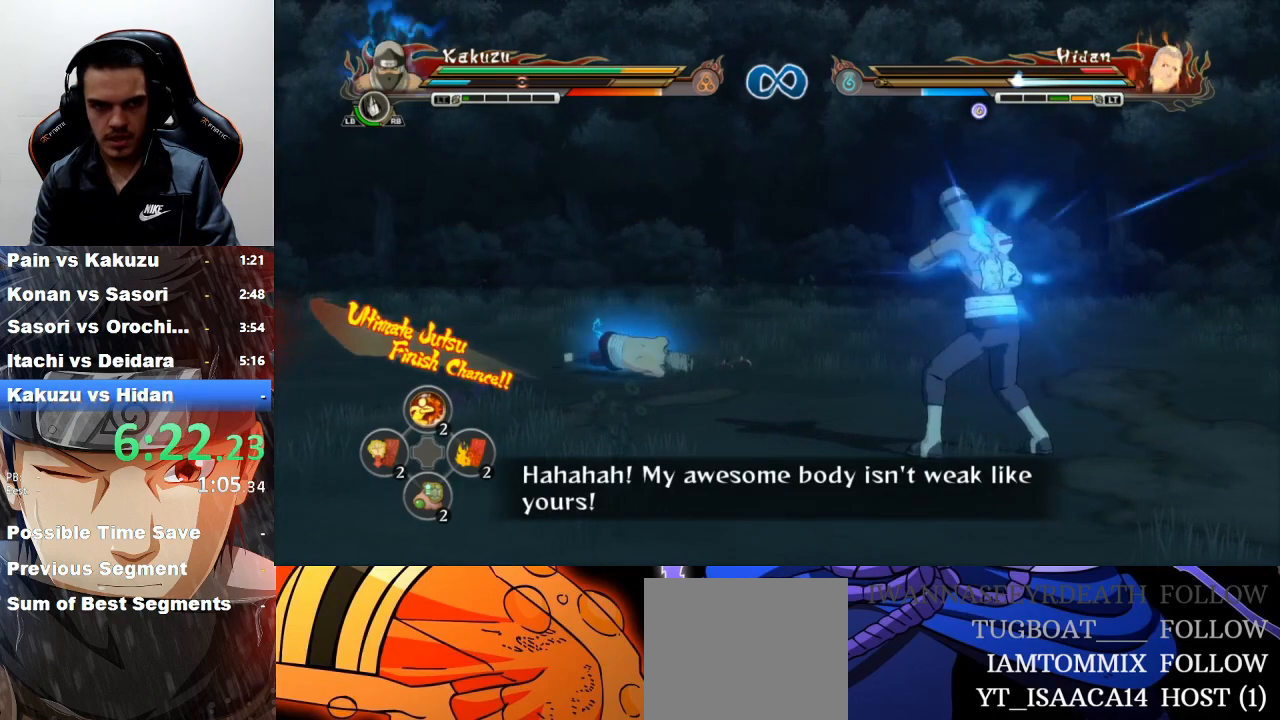
Gameplay with a controller (PlayStation layout); each line is a JSON object with the inputs held at the frame after it. "events" lists button and stick changes between this image and that frame as [ms after this image, input, new state], when the widget could be followed in between. Not read: right_stick.
{"buttons": ["CROSS"], "left_stick": "center", "events": [[100, "left_stick", "up-left"], [133, "TRIANGLE", "up"], [200, "CROSS", "down"], [300, "CROSS", "up"], [300, "left_stick", "center"], [400, "TRIANGLE", "down"], [500, "CROSS", "down"], [500, "TRIANGLE", "up"]]}
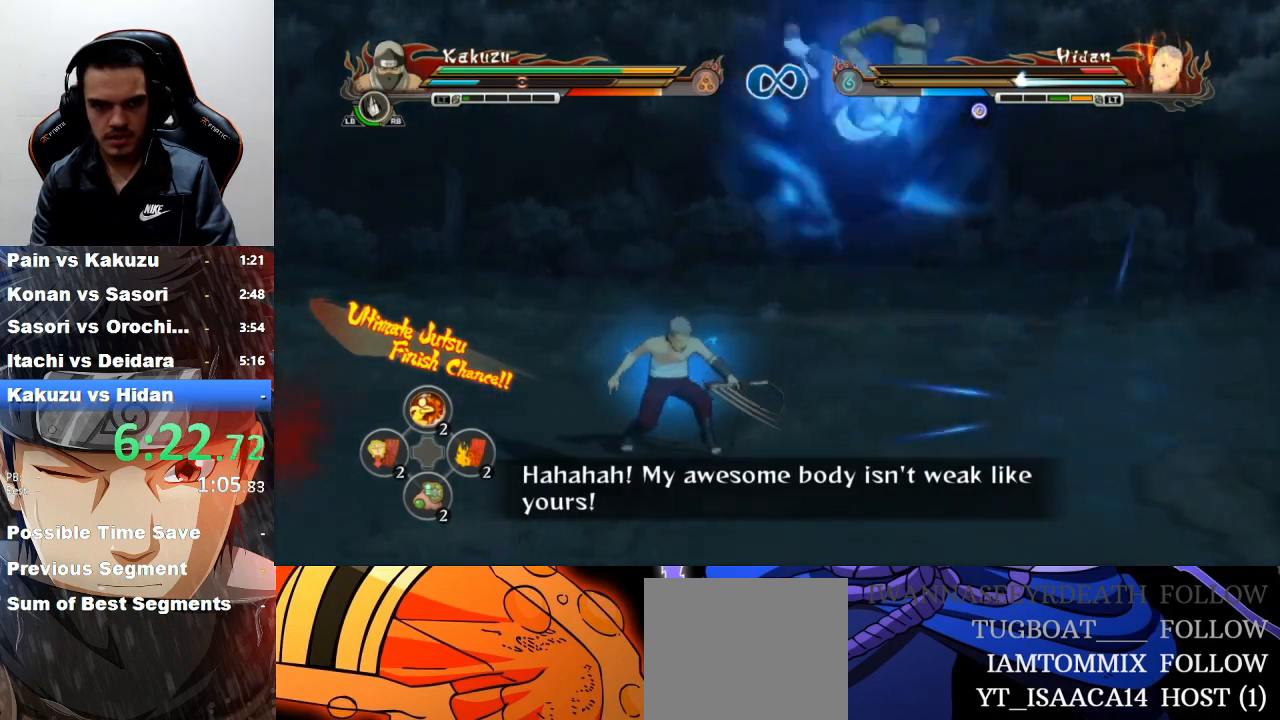
{"buttons": [], "left_stick": "center", "events": [[100, "CROSS", "up"], [367, "CIRCLE", "down"], [467, "CIRCLE", "up"]]}
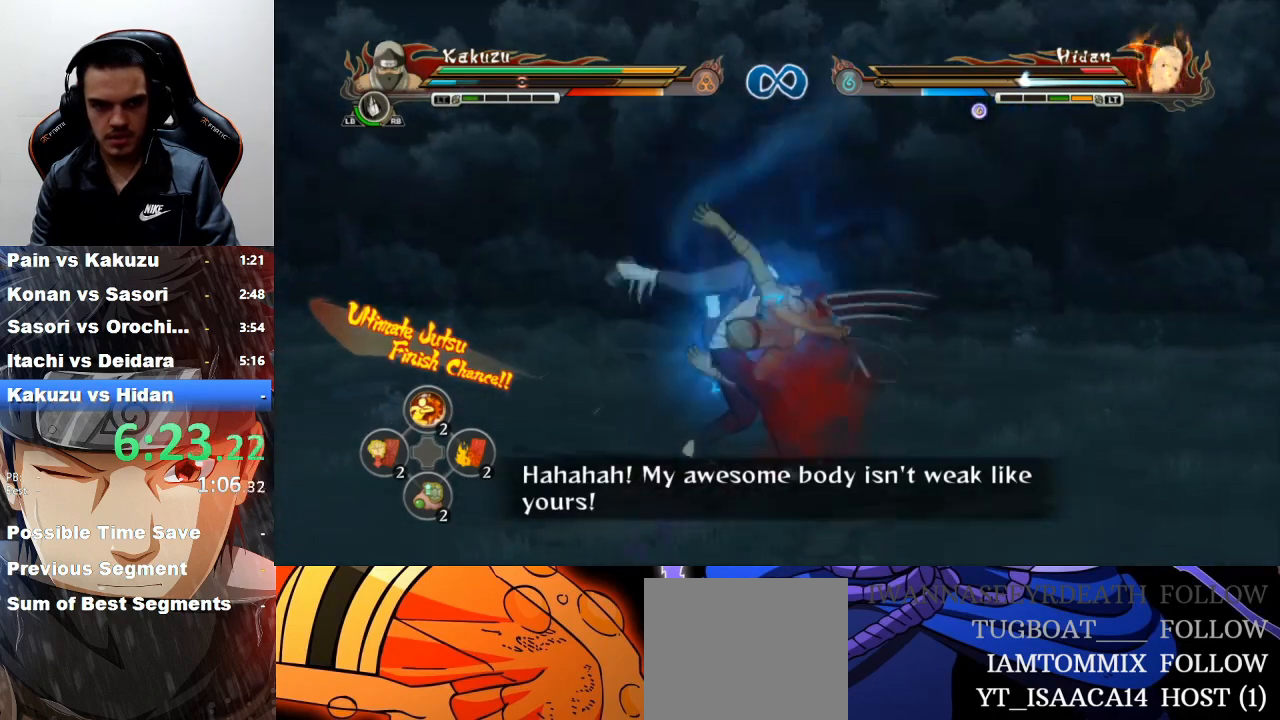
{"buttons": [], "left_stick": "center", "events": [[100, "CIRCLE", "down"], [167, "CIRCLE", "up"], [300, "CIRCLE", "down"], [400, "CIRCLE", "up"]]}
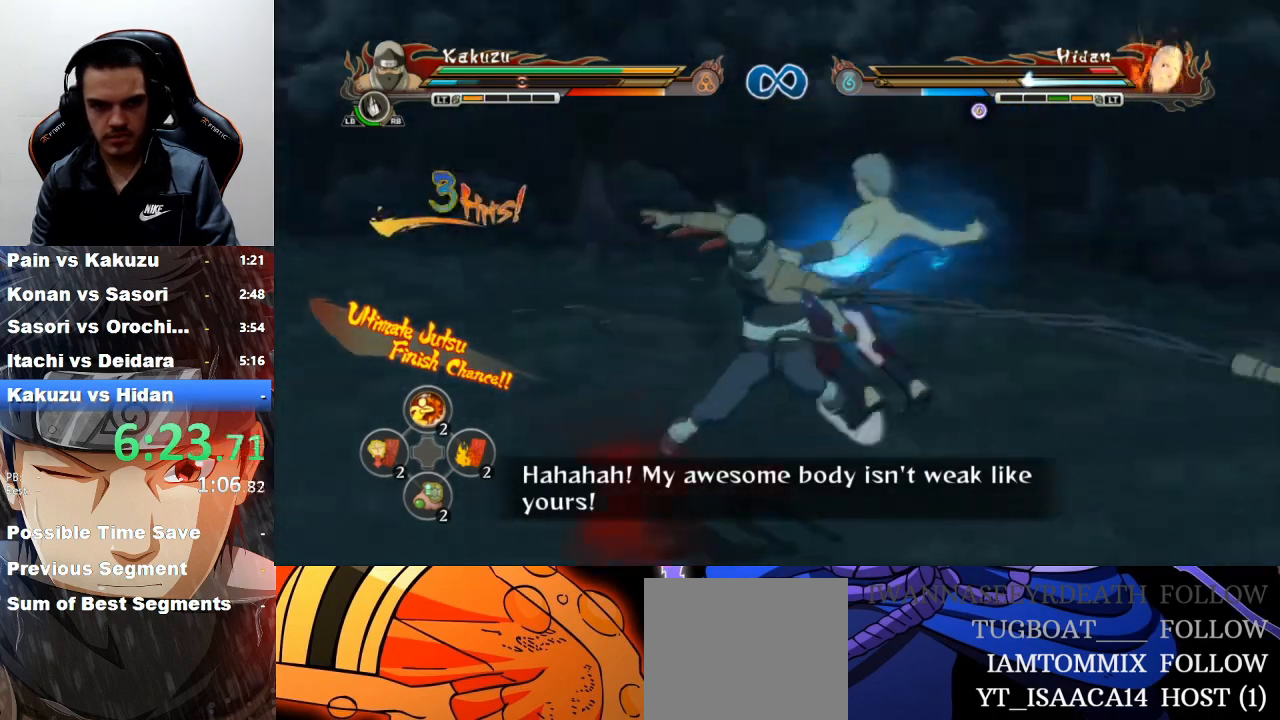
{"buttons": [], "left_stick": "center", "events": []}
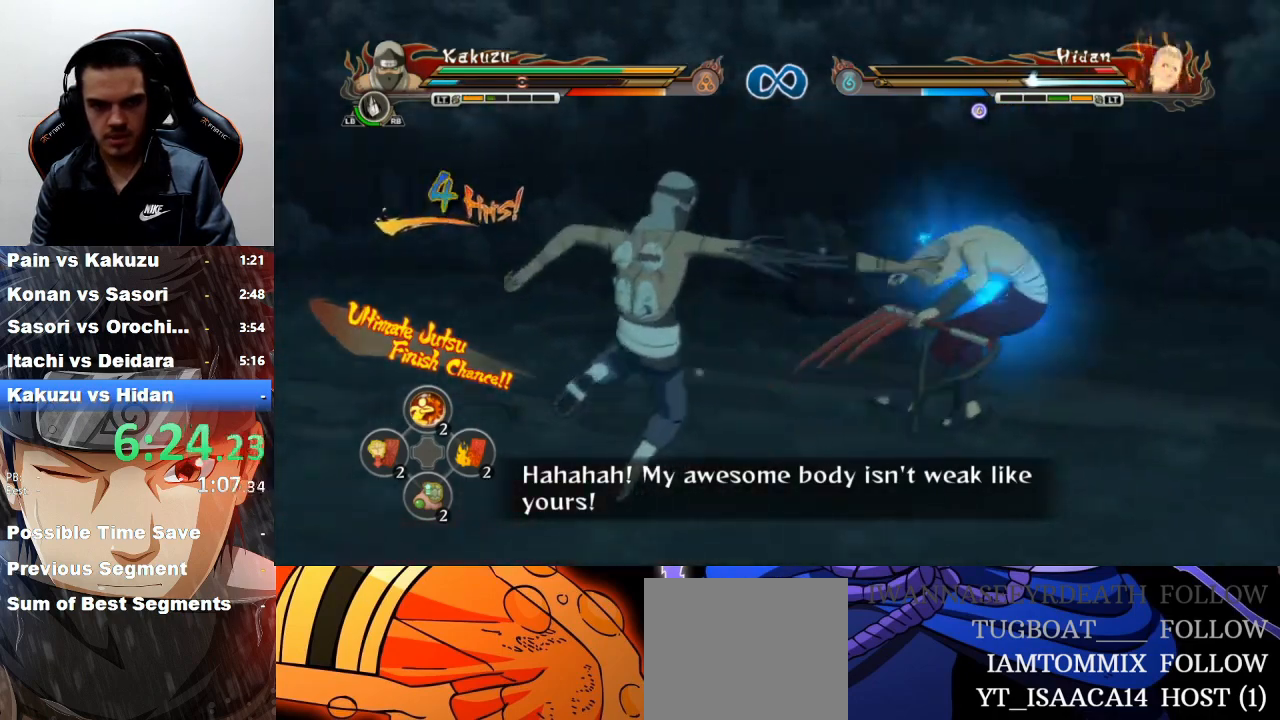
{"buttons": ["CIRCLE"], "left_stick": "center", "events": [[67, "CIRCLE", "down"], [133, "CIRCLE", "up"], [200, "CIRCLE", "down"], [300, "CIRCLE", "up"], [367, "CIRCLE", "down"], [467, "CIRCLE", "up"], [500, "CIRCLE", "down"]]}
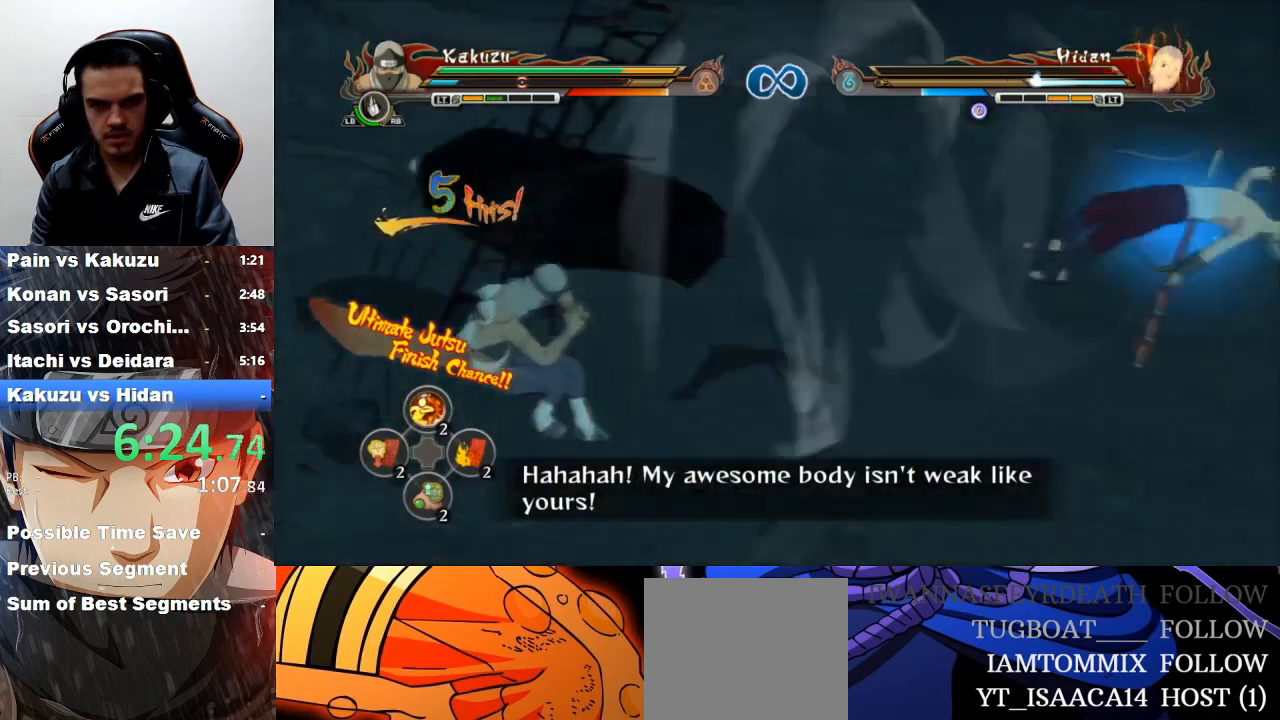
{"buttons": [], "left_stick": "up-right", "events": [[100, "CIRCLE", "up"], [400, "left_stick", "up-right"]]}
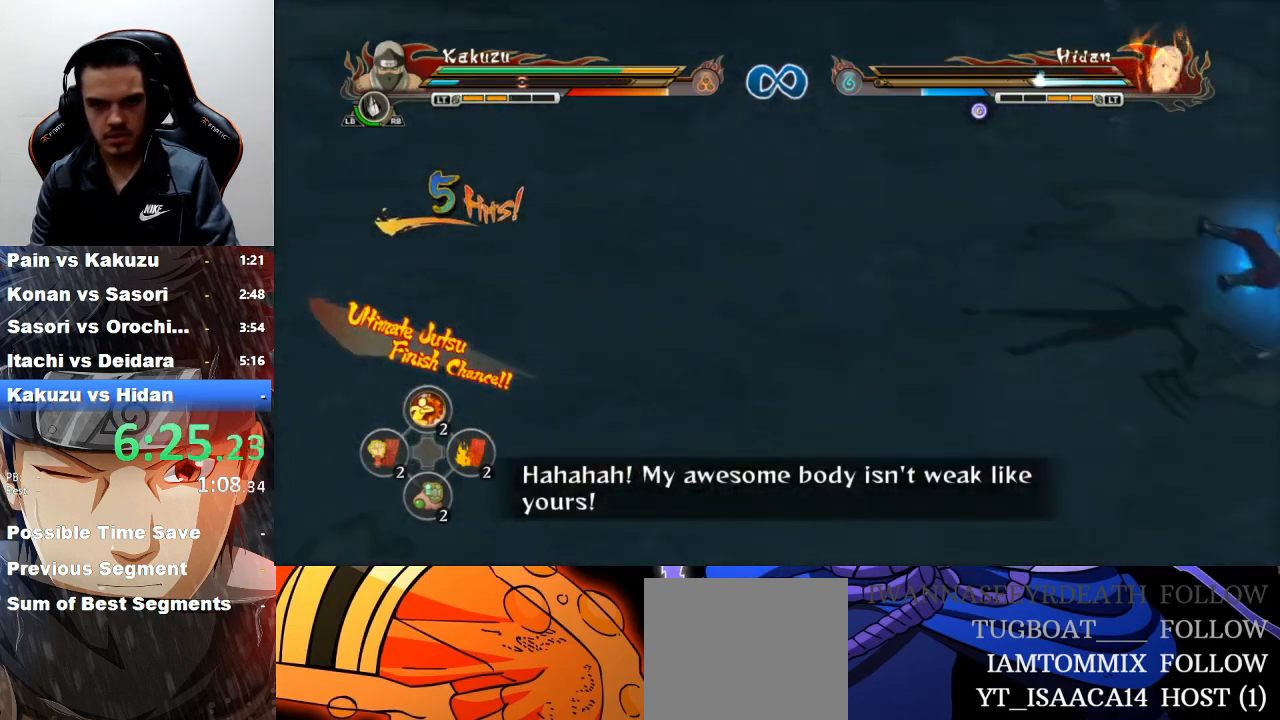
{"buttons": [], "left_stick": "up-right", "events": []}
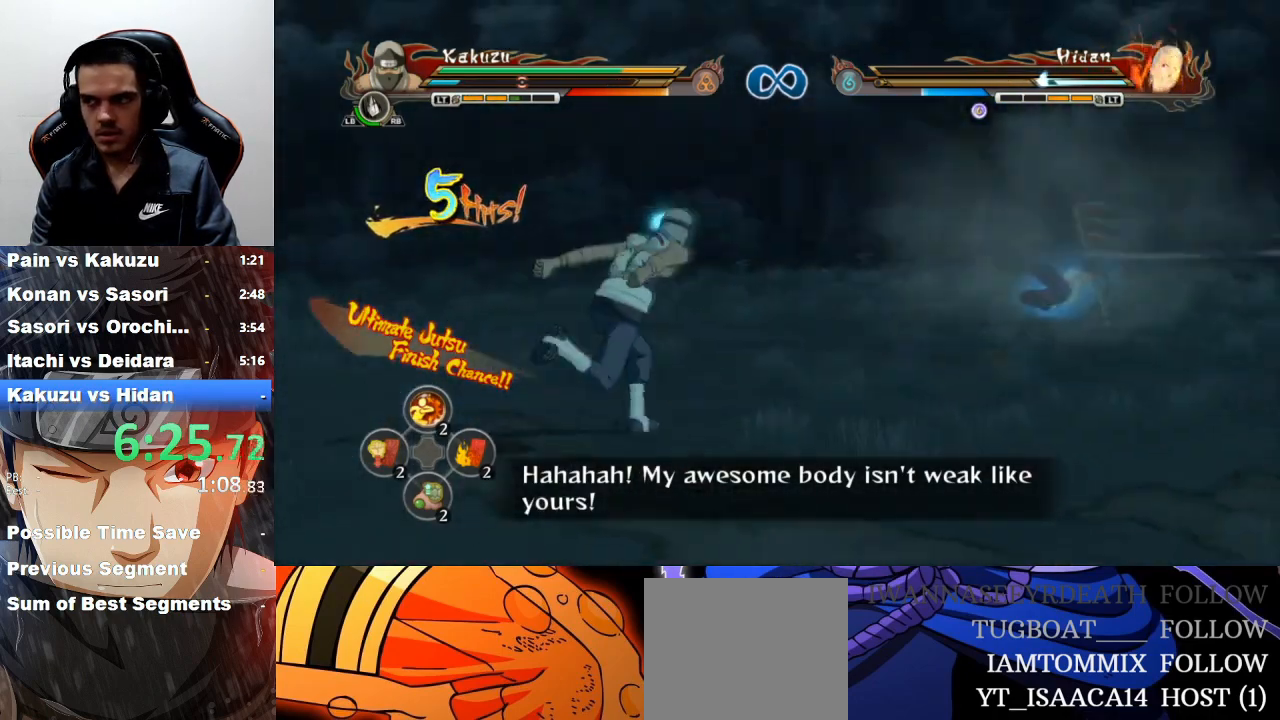
{"buttons": [], "left_stick": "up-right", "events": []}
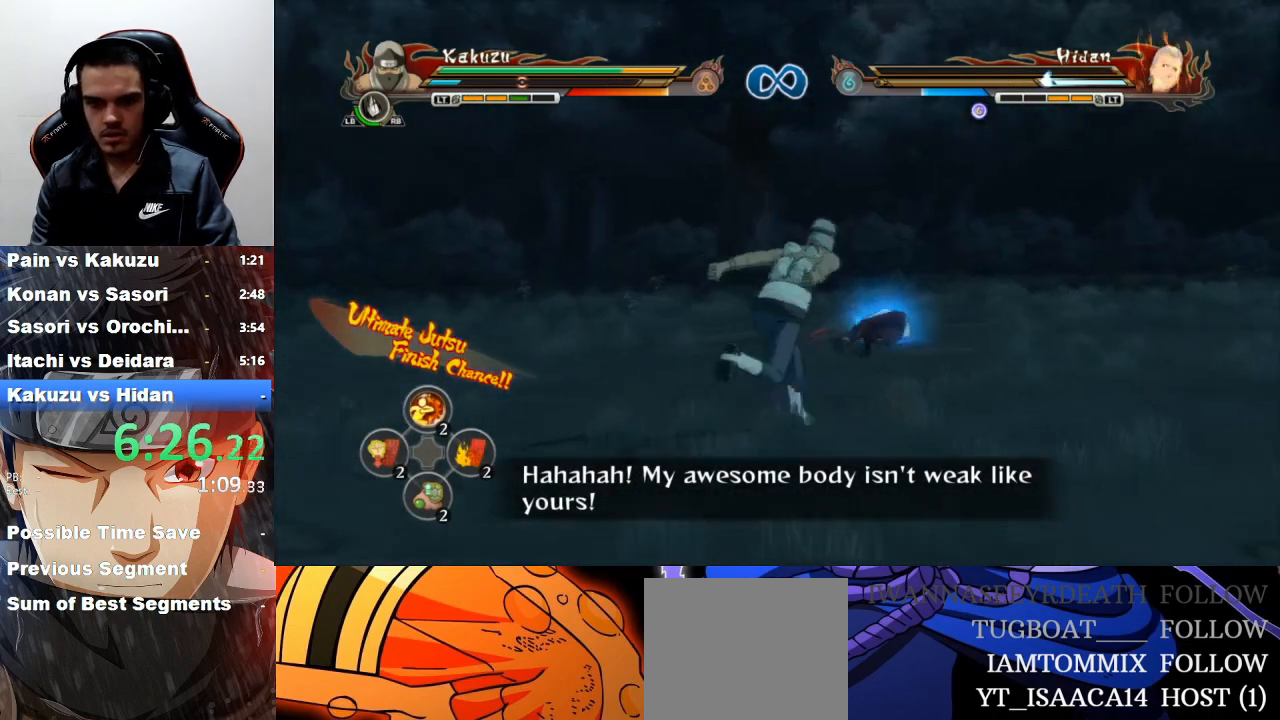
{"buttons": [], "left_stick": "up-right", "events": []}
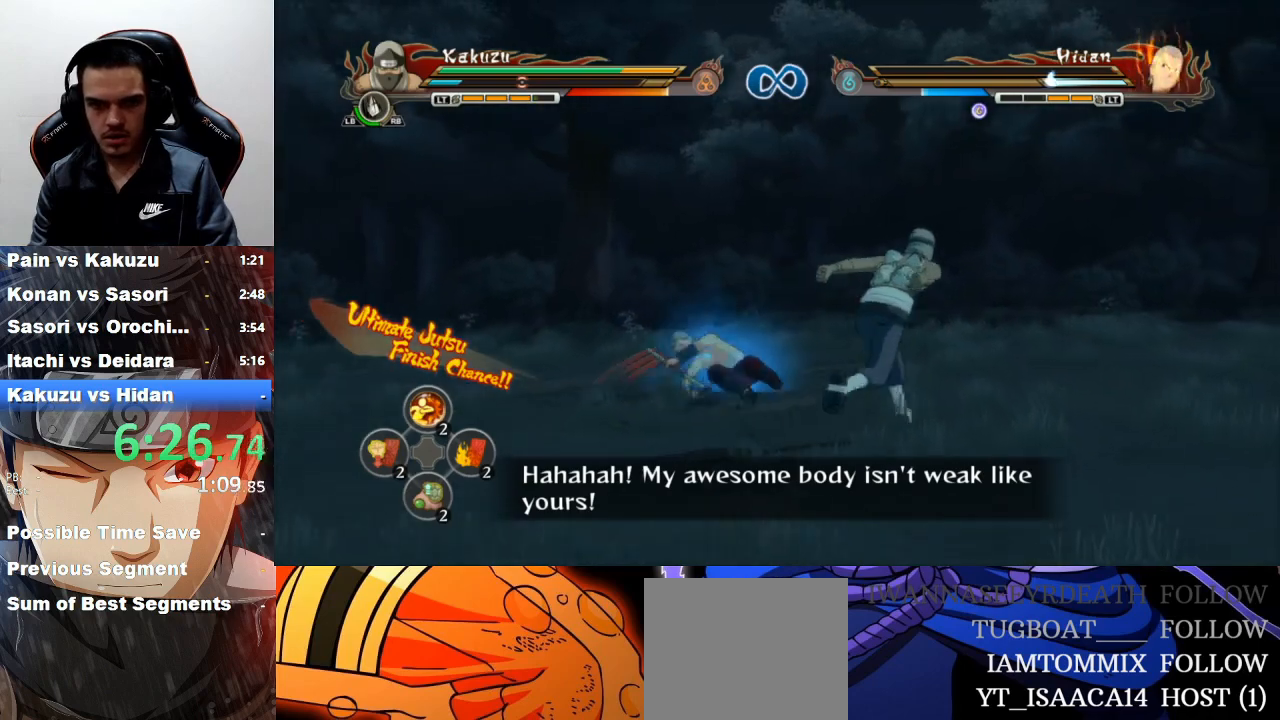
{"buttons": [], "left_stick": "center", "events": [[100, "left_stick", "up"], [200, "left_stick", "up-left"], [400, "CIRCLE", "down"], [433, "left_stick", "center"], [500, "CIRCLE", "up"]]}
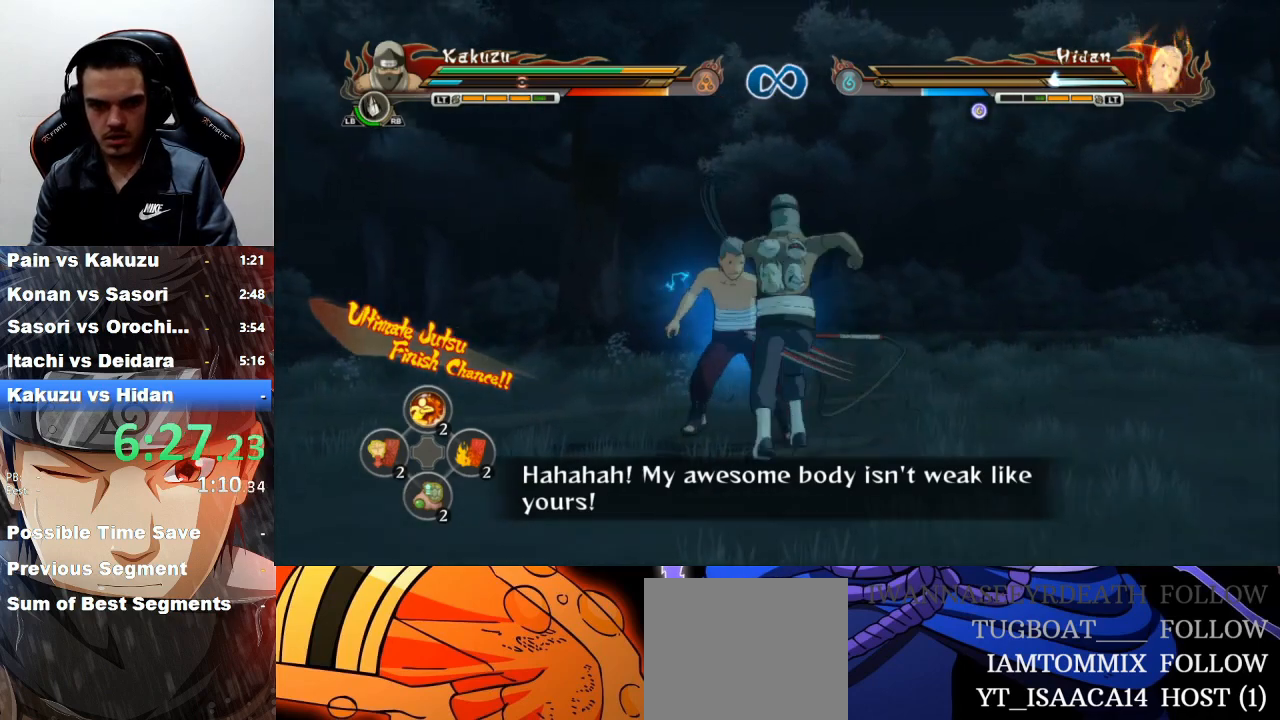
{"buttons": ["CIRCLE"], "left_stick": "center", "events": [[67, "CIRCLE", "down"], [167, "CIRCLE", "up"], [233, "CIRCLE", "down"], [333, "CIRCLE", "up"], [467, "CIRCLE", "down"]]}
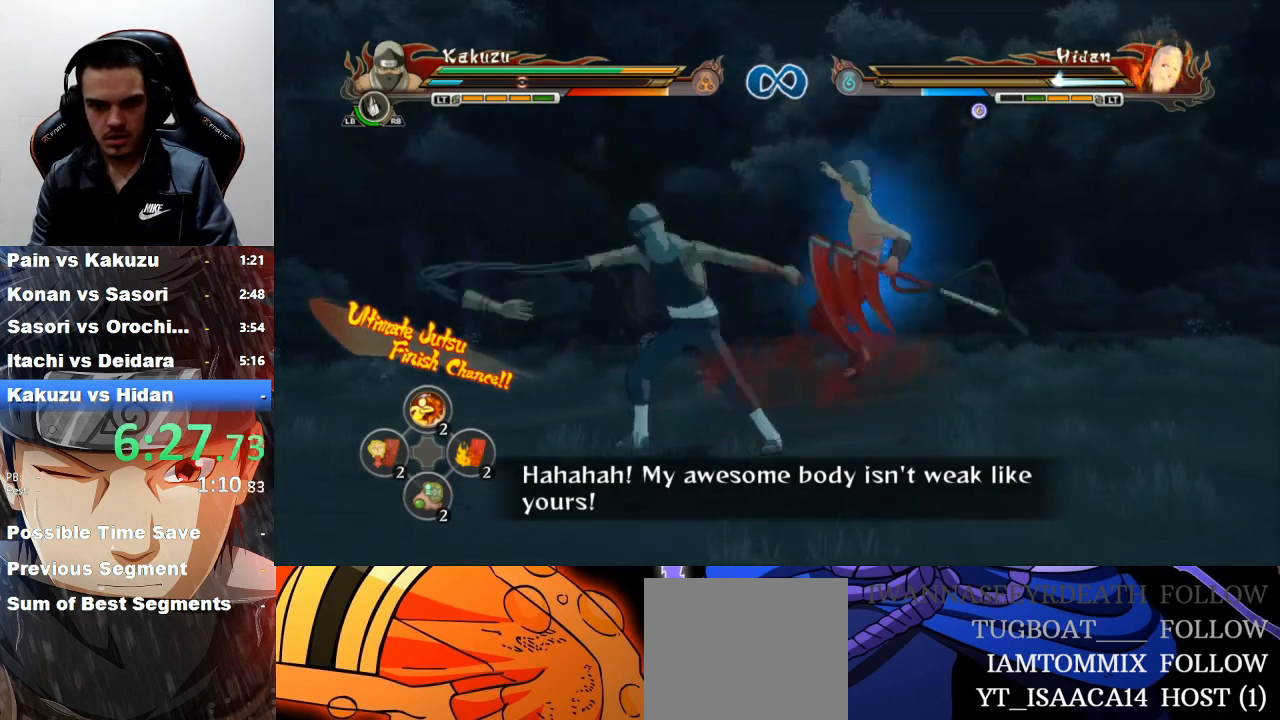
{"buttons": [], "left_stick": "center", "events": [[33, "CIRCLE", "up"], [233, "TRIANGLE", "down"], [300, "CROSS", "down"], [300, "TRIANGLE", "up"], [400, "CROSS", "up"]]}
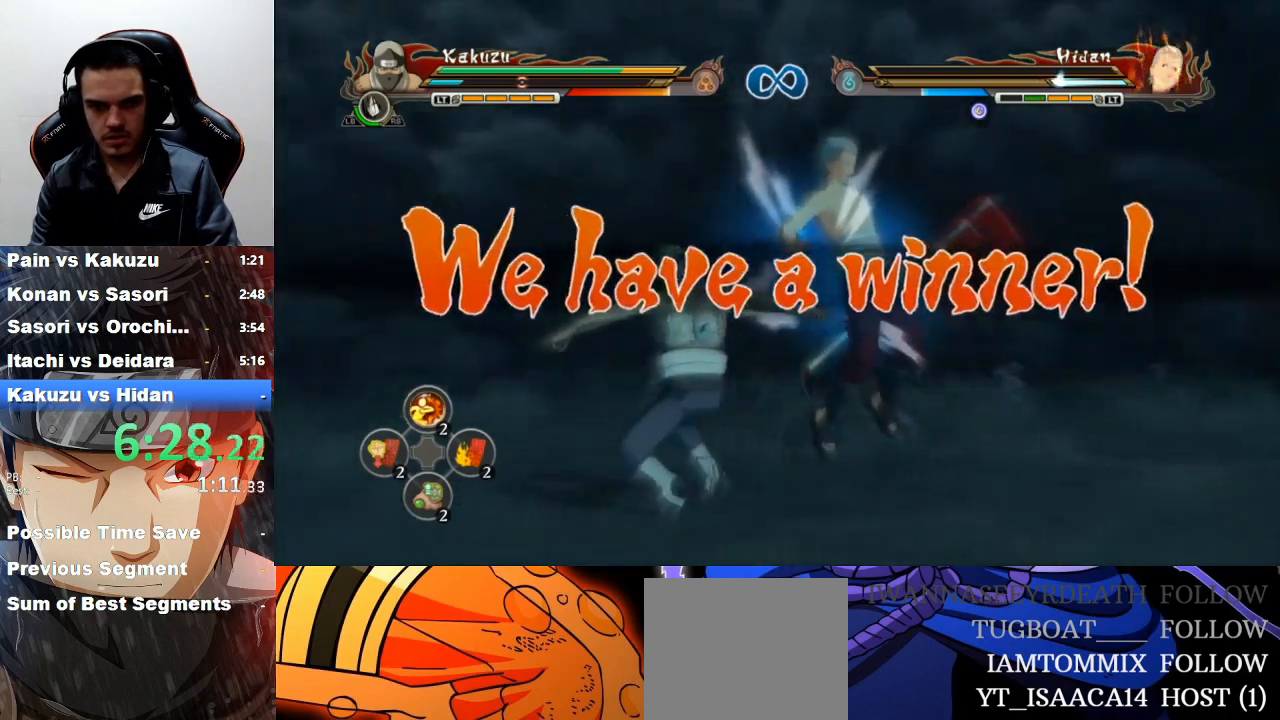
{"buttons": [], "left_stick": "center", "events": []}
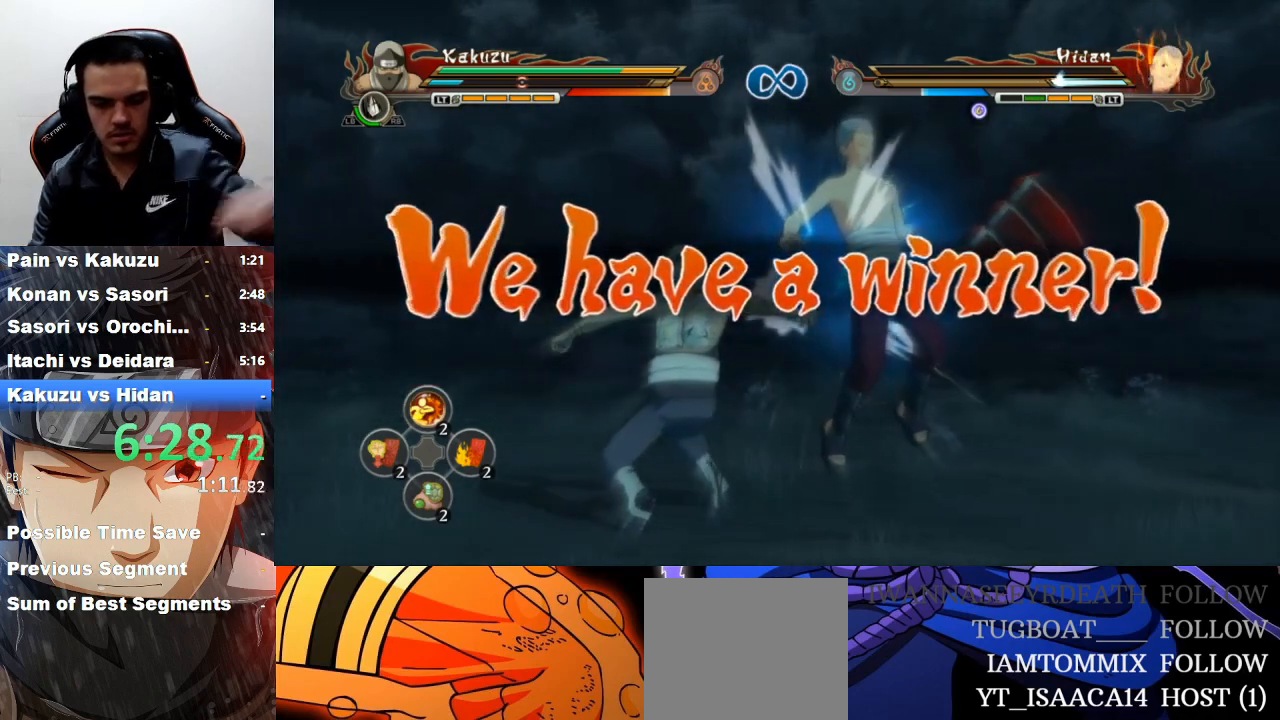
{"buttons": [], "left_stick": "center", "events": []}
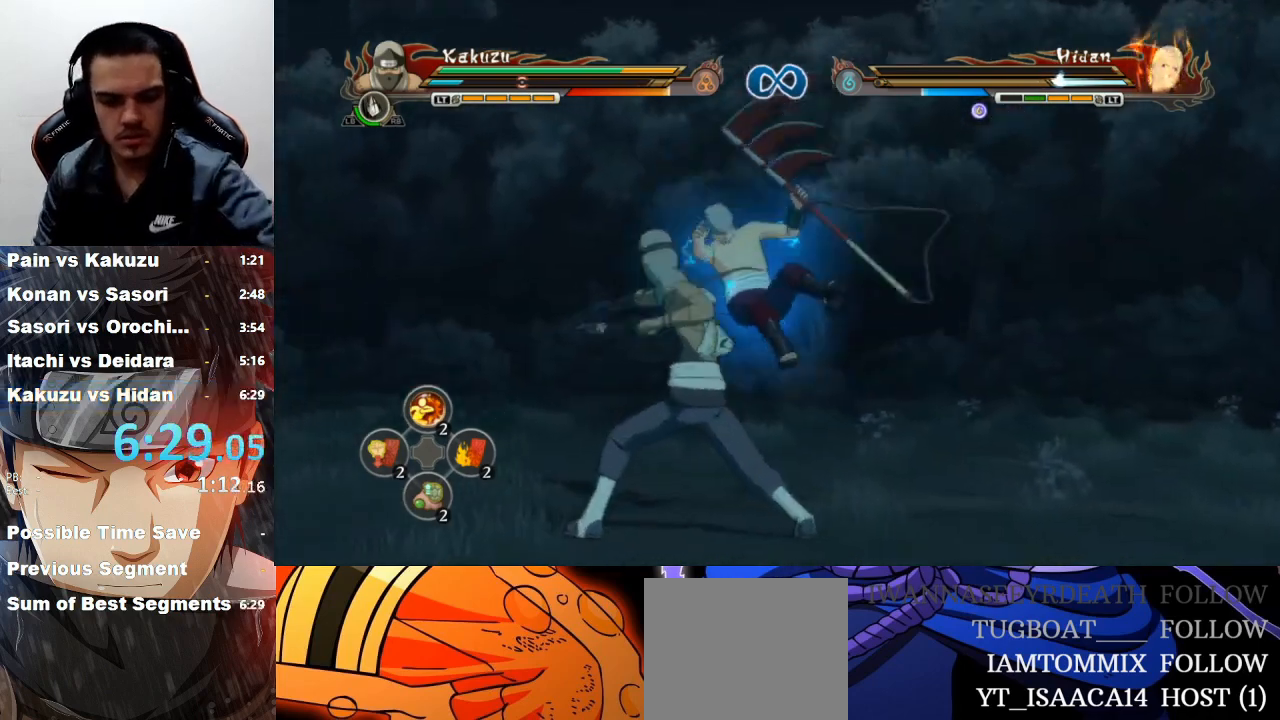
{"buttons": [], "left_stick": "center", "events": []}
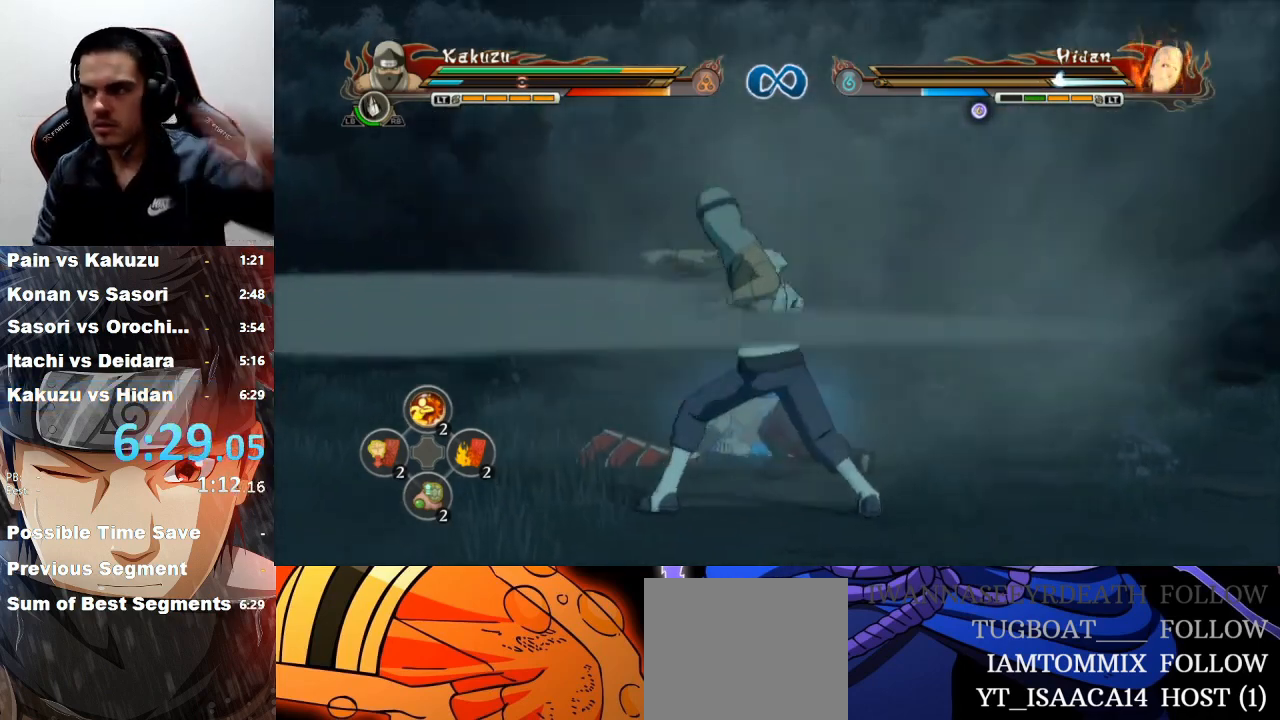
{"buttons": [], "left_stick": "center", "events": []}
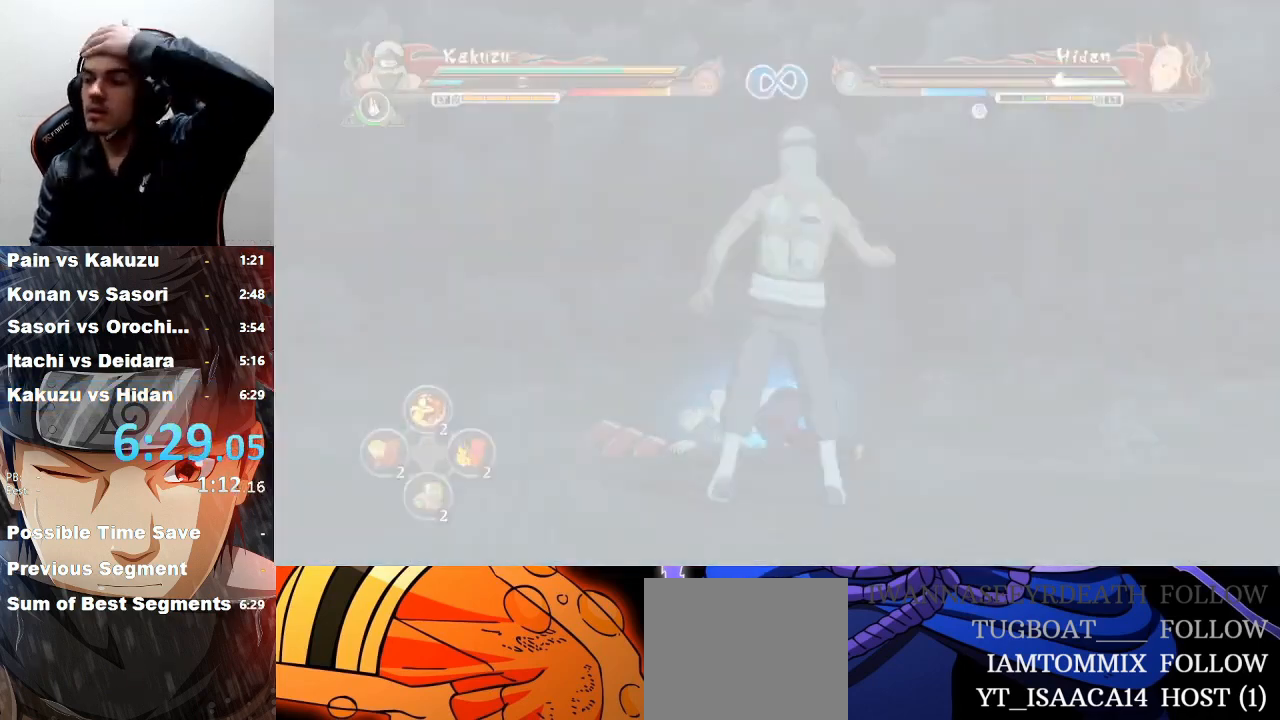
{"buttons": [], "left_stick": "center", "events": []}
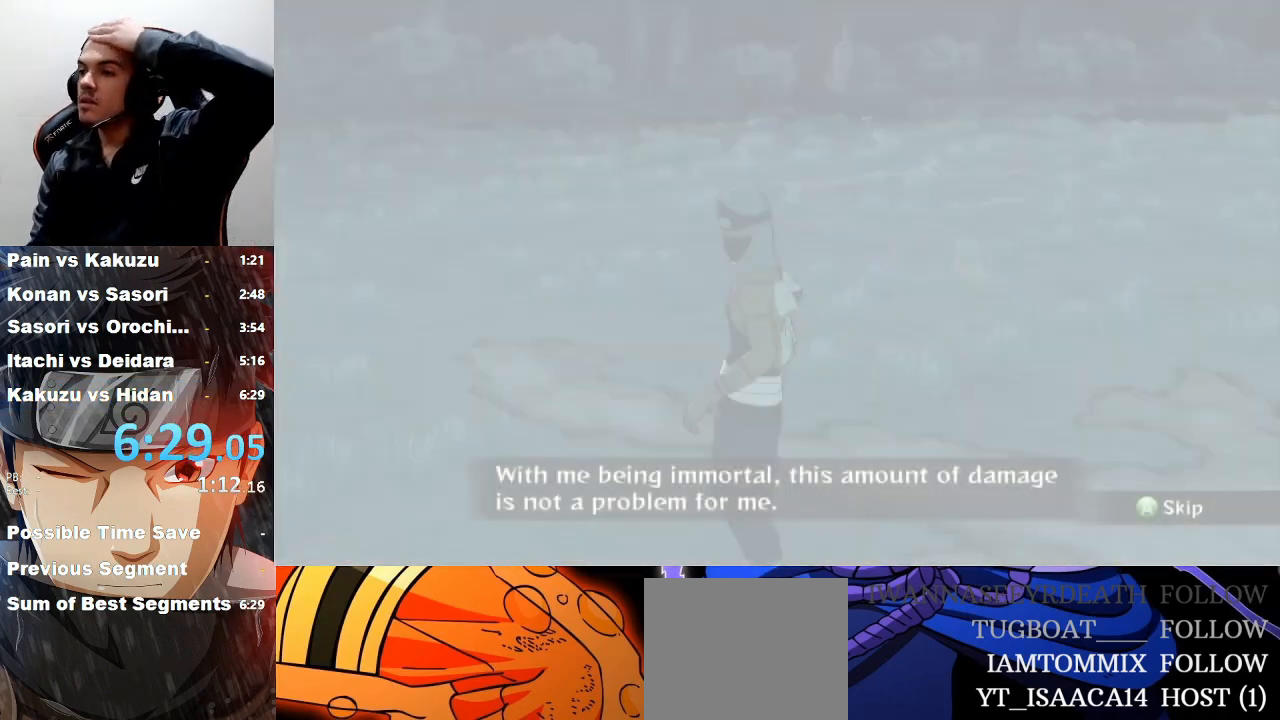
{"buttons": [], "left_stick": "center", "events": [[367, "CROSS", "down"], [467, "CROSS", "up"]]}
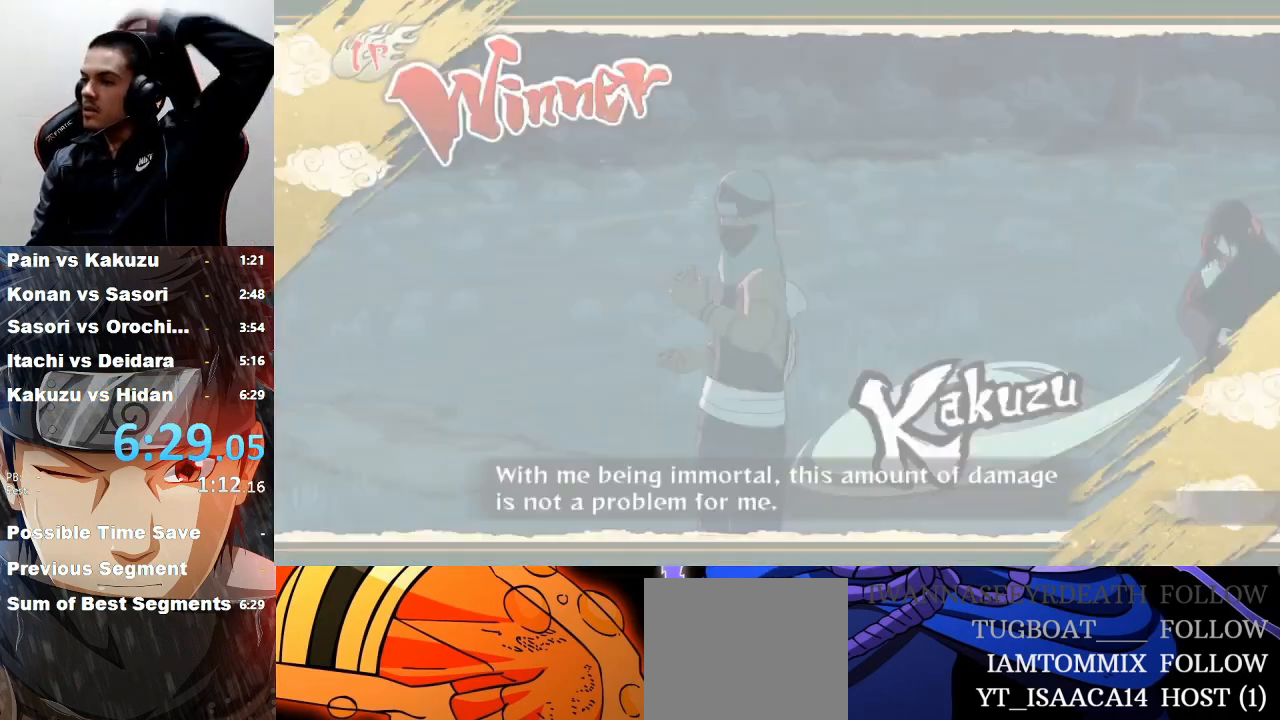
{"buttons": ["CROSS"], "left_stick": "center", "events": [[33, "CROSS", "down"], [133, "CROSS", "up"], [200, "CROSS", "down"], [267, "CROSS", "up"], [333, "CROSS", "down"], [433, "CROSS", "up"], [500, "CROSS", "down"]]}
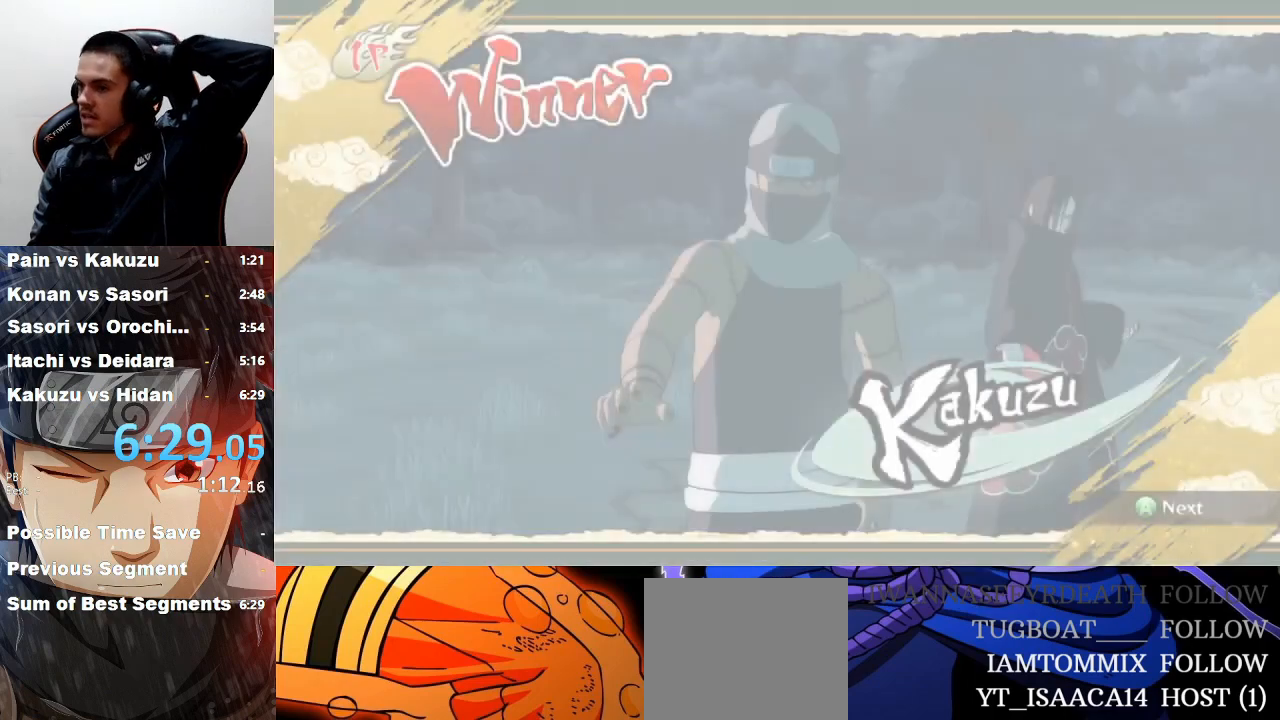
{"buttons": ["CROSS"], "left_stick": "center", "events": [[100, "CROSS", "up"], [133, "CROSS", "down"], [267, "CROSS", "up"], [300, "CROSS", "down"], [400, "CROSS", "up"], [467, "CROSS", "down"]]}
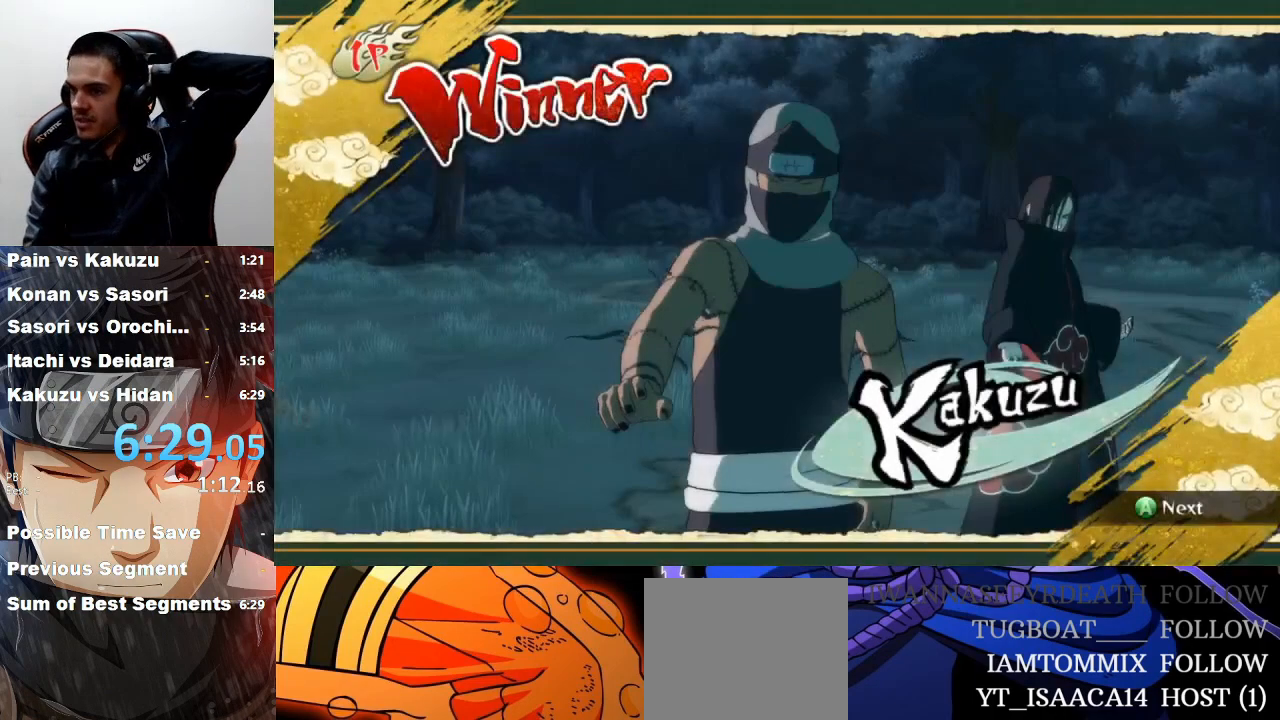
{"buttons": ["CROSS"], "left_stick": "center", "events": [[67, "CROSS", "up"], [133, "CROSS", "down"], [233, "CROSS", "up"], [300, "CROSS", "down"], [400, "CROSS", "up"], [500, "CROSS", "down"]]}
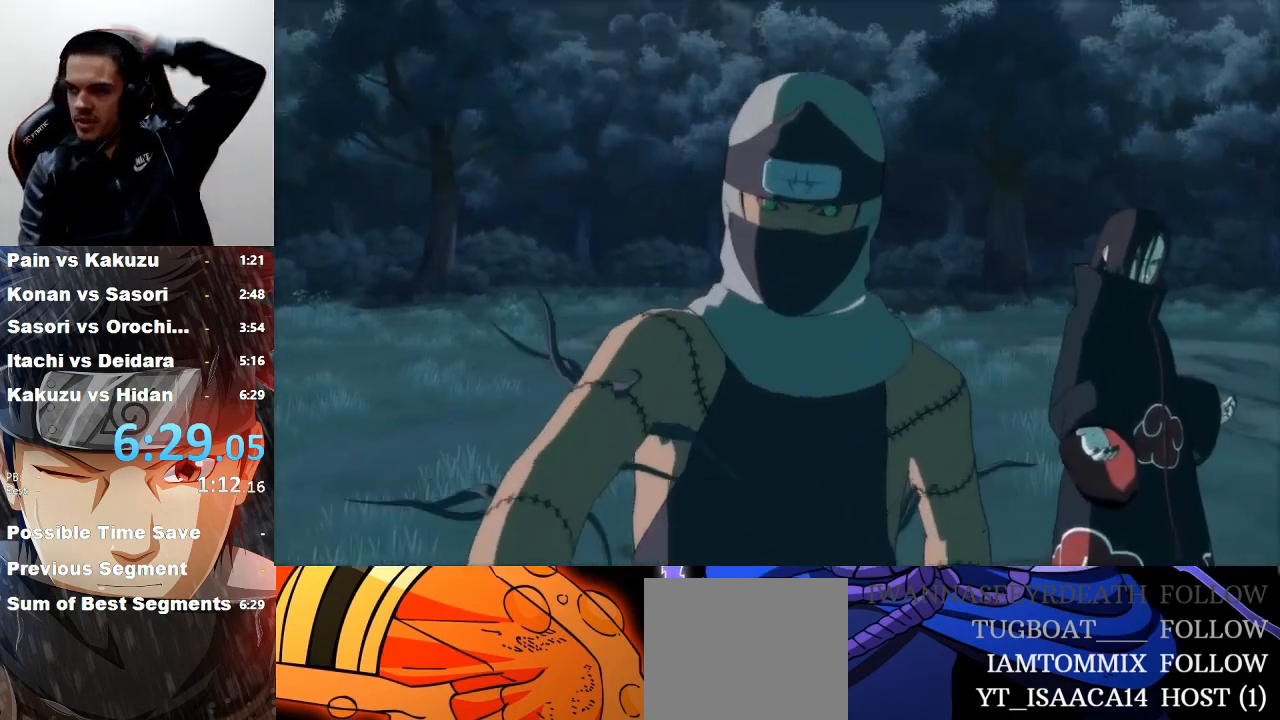
{"buttons": ["CROSS"], "left_stick": "center", "events": [[100, "CROSS", "up"], [167, "CROSS", "down"], [267, "CROSS", "up"], [333, "CROSS", "down"], [433, "CROSS", "up"], [500, "CROSS", "down"]]}
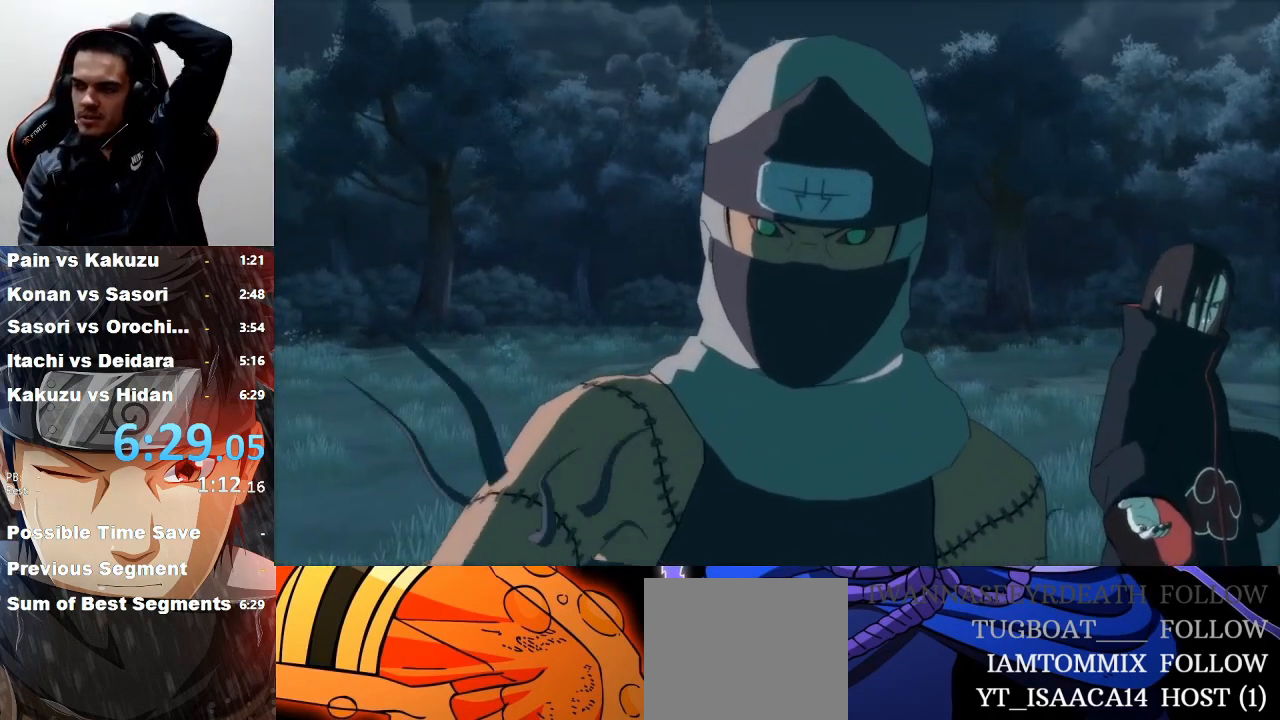
{"buttons": [], "left_stick": "center", "events": [[100, "CROSS", "up"], [167, "CROSS", "down"], [267, "CROSS", "up"], [333, "CROSS", "down"], [467, "CROSS", "up"]]}
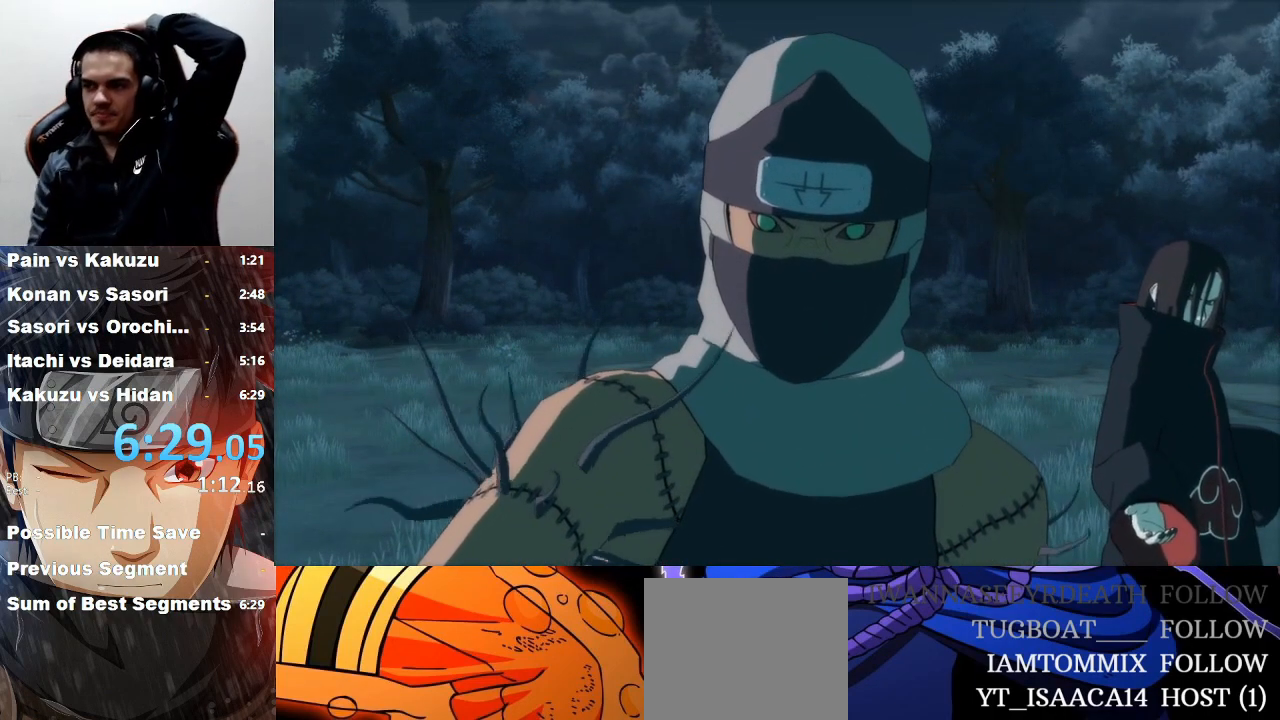
{"buttons": [], "left_stick": "center", "events": [[33, "CROSS", "down"], [100, "CROSS", "up"], [200, "CROSS", "down"], [300, "CROSS", "up"], [367, "CROSS", "down"], [433, "CROSS", "up"]]}
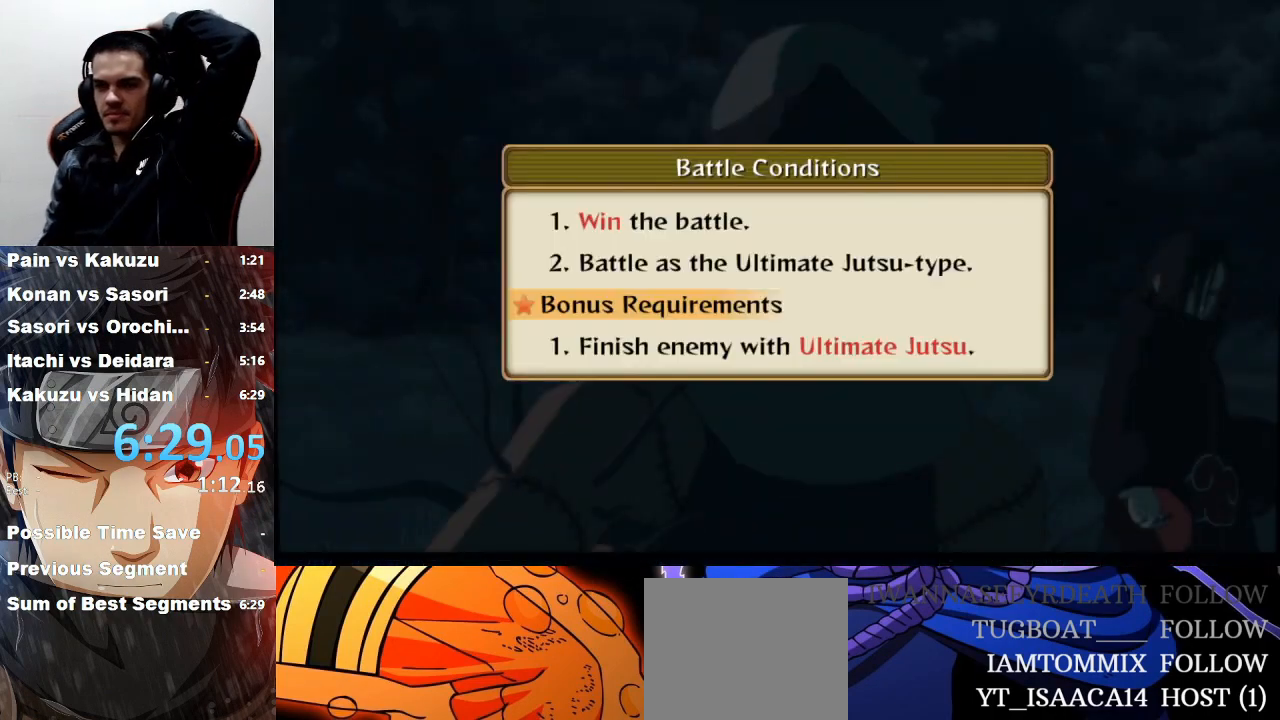
{"buttons": [], "left_stick": "center", "events": [[33, "CROSS", "down"], [100, "CROSS", "up"], [200, "CROSS", "down"], [300, "CROSS", "up"], [367, "CROSS", "down"], [467, "CROSS", "up"]]}
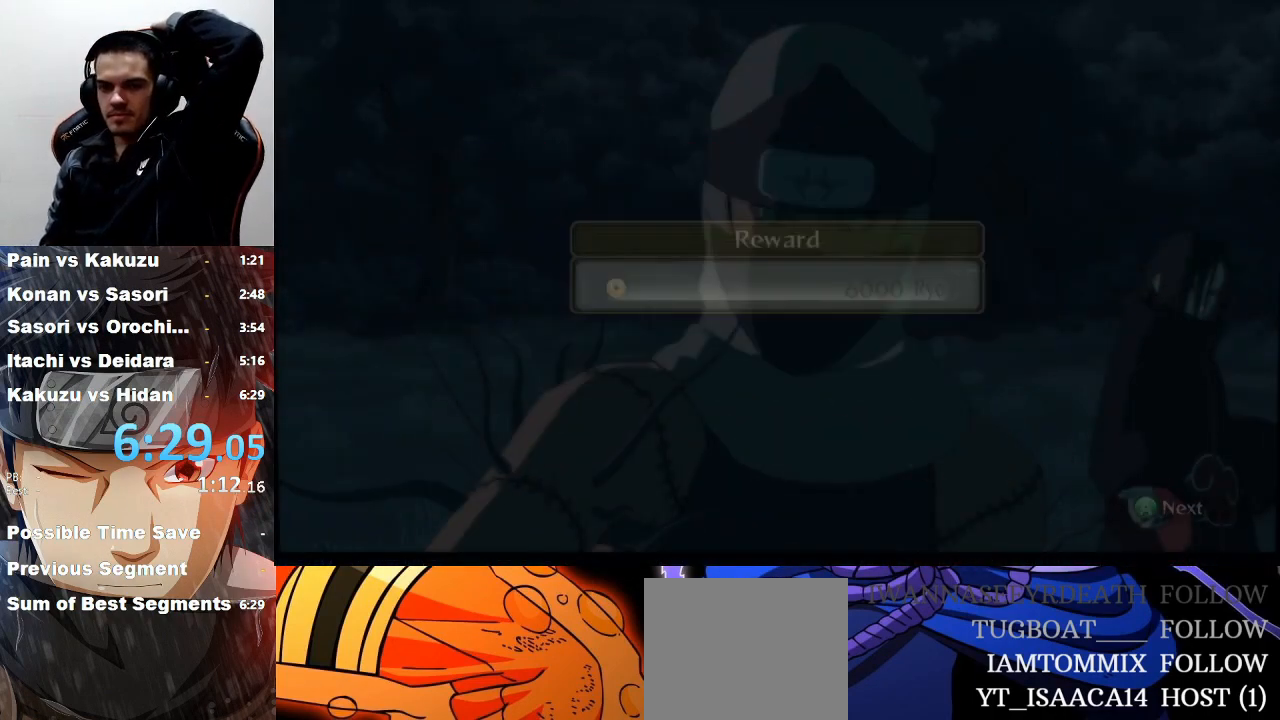
{"buttons": ["CROSS"], "left_stick": "center", "events": [[33, "CROSS", "down"], [133, "CROSS", "up"], [200, "CROSS", "down"], [300, "CROSS", "up"], [367, "CROSS", "down"], [433, "CROSS", "up"], [500, "CROSS", "down"]]}
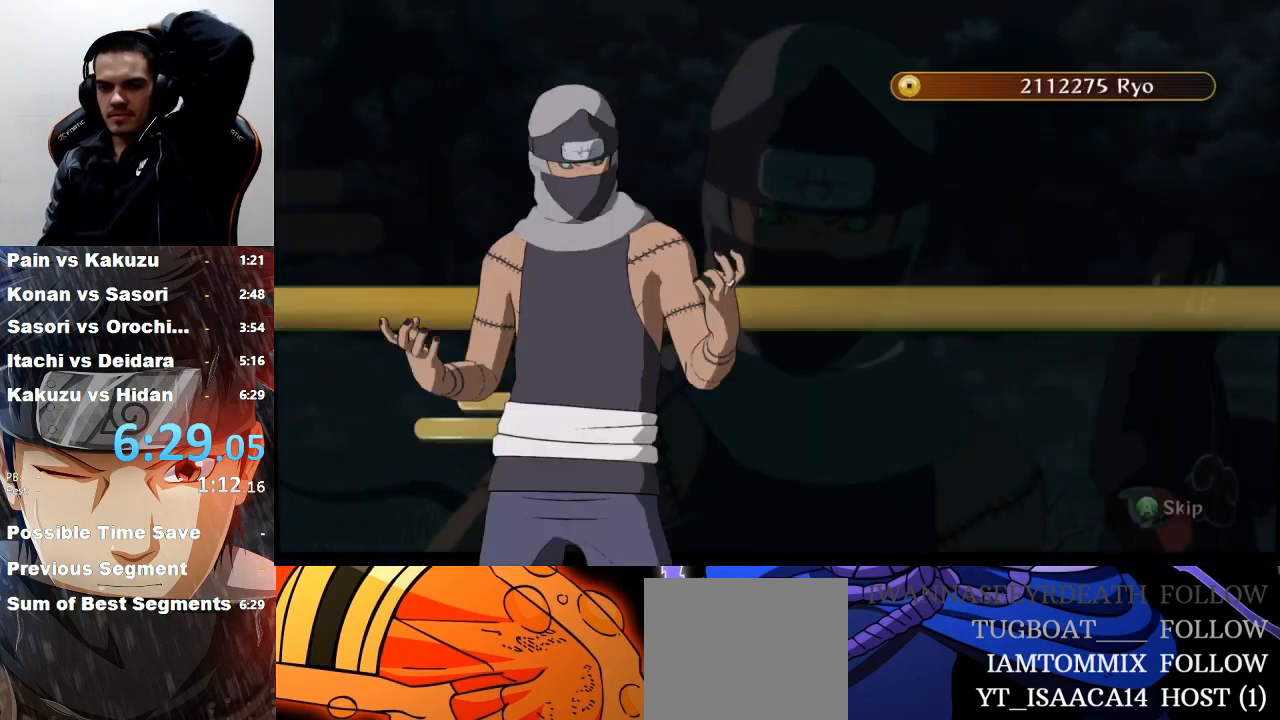
{"buttons": [], "left_stick": "center", "events": [[67, "CROSS", "up"], [200, "CROSS", "down"], [267, "CROSS", "up"], [367, "CROSS", "down"], [500, "CROSS", "up"]]}